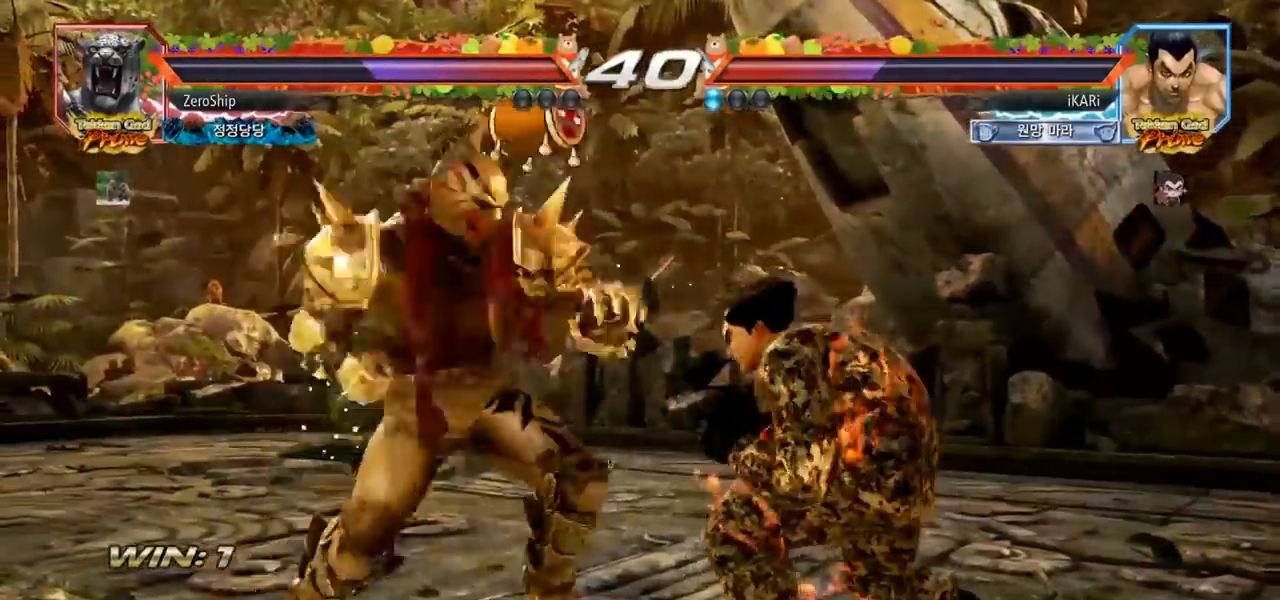
Gameplay with a controller (arcade stick); each line is a JSON object with the inputs held at the frame after it. "events" lists button and stick changes between this image and that frame as [ms after this image, input, new state], when the widget could be followed in between. Not read: L3 R3.
{"buttons": [], "left_stick": "center", "events": [[33, "left_stick", "right"], [450, "left_stick", "center"]]}
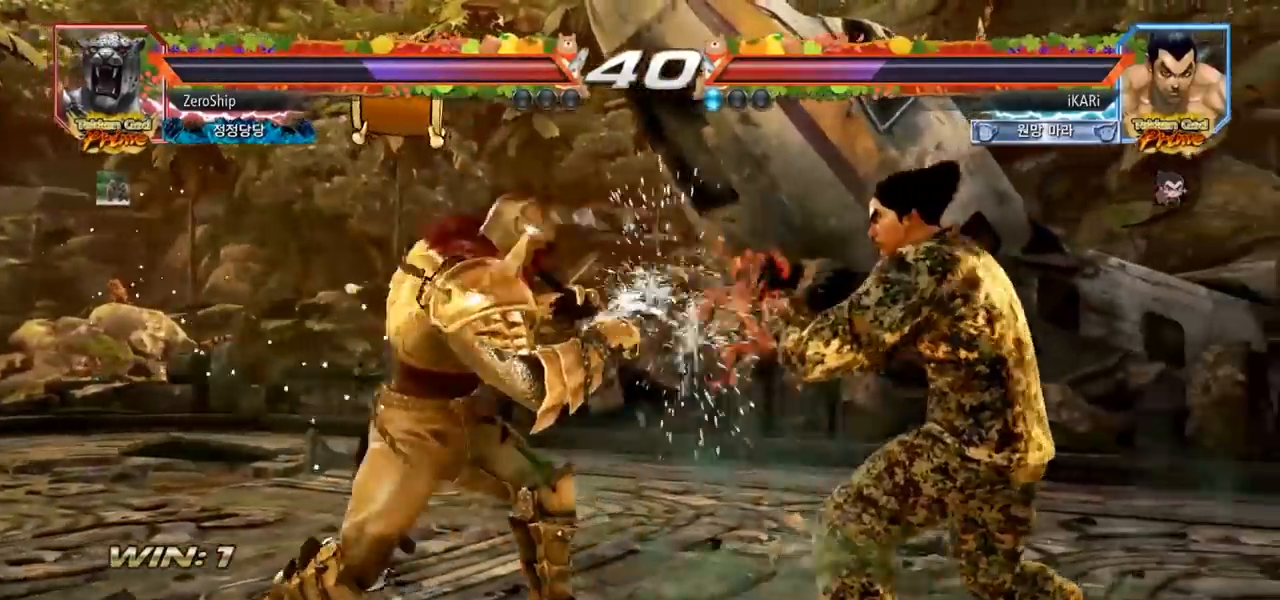
{"buttons": ["TRIANGLE"], "left_stick": "down-right", "events": [[117, "left_stick", "left"], [317, "left_stick", "right"], [467, "left_stick", "down-right"], [500, "TRIANGLE", "down"]]}
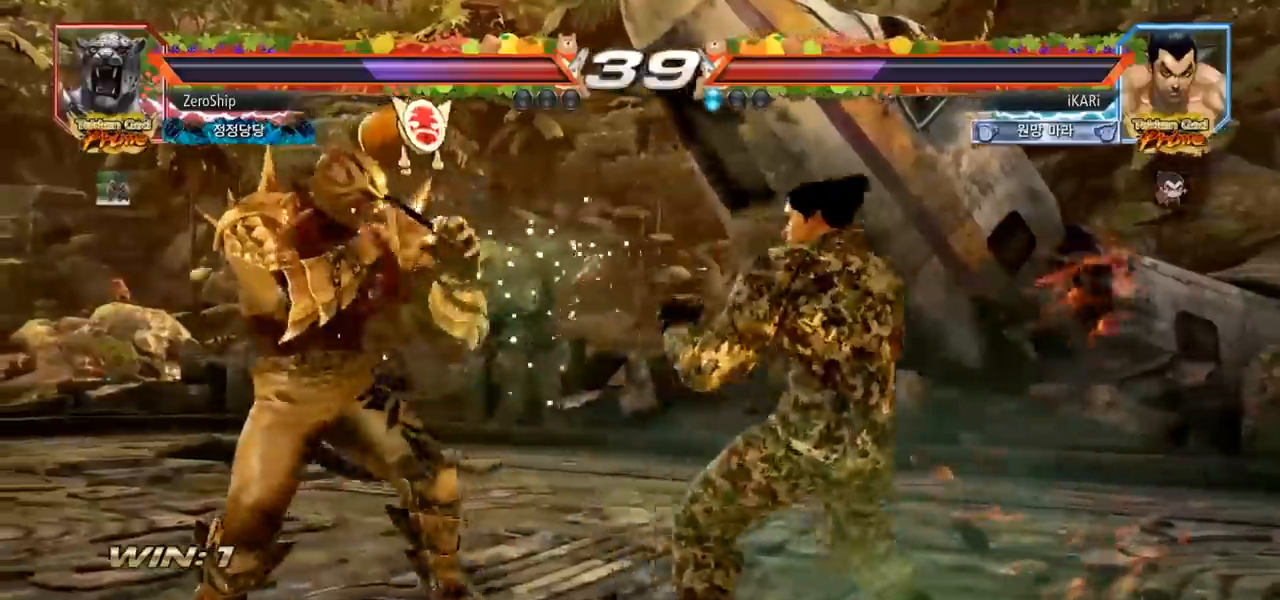
{"buttons": [], "left_stick": "center", "events": [[50, "TRIANGLE", "up"], [83, "TRIANGLE", "down"], [133, "TRIANGLE", "up"], [167, "TRIANGLE", "down"], [217, "left_stick", "center"], [233, "TRIANGLE", "up"], [300, "TRIANGLE", "down"], [333, "TRIANGLE", "up"]]}
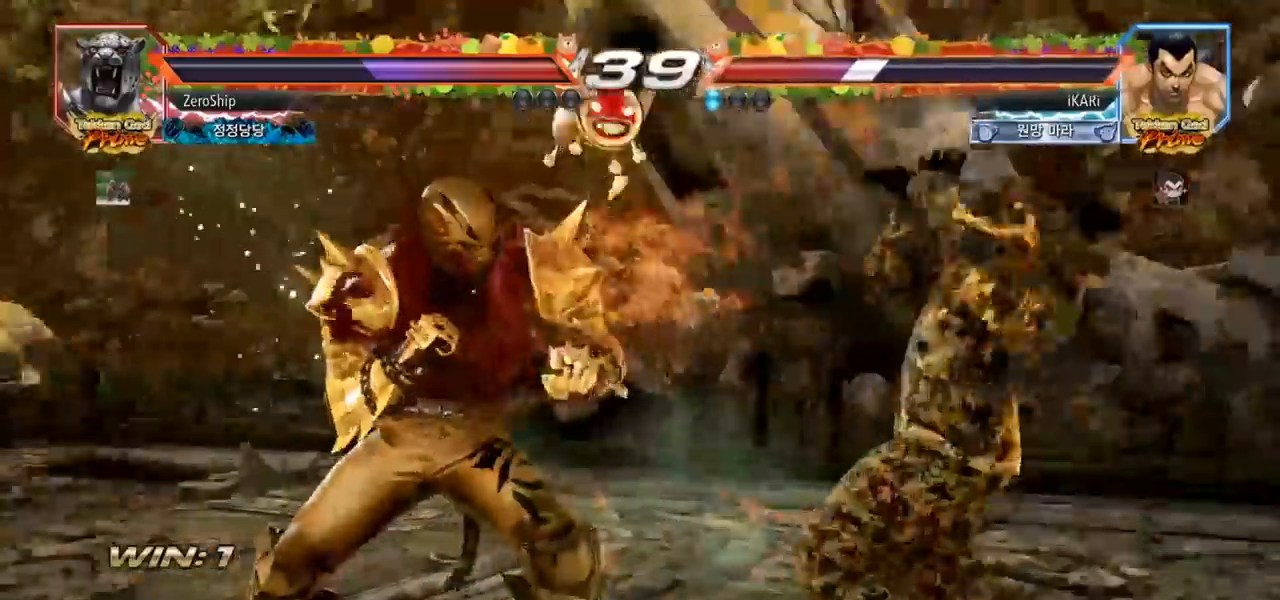
{"buttons": [], "left_stick": "center", "events": []}
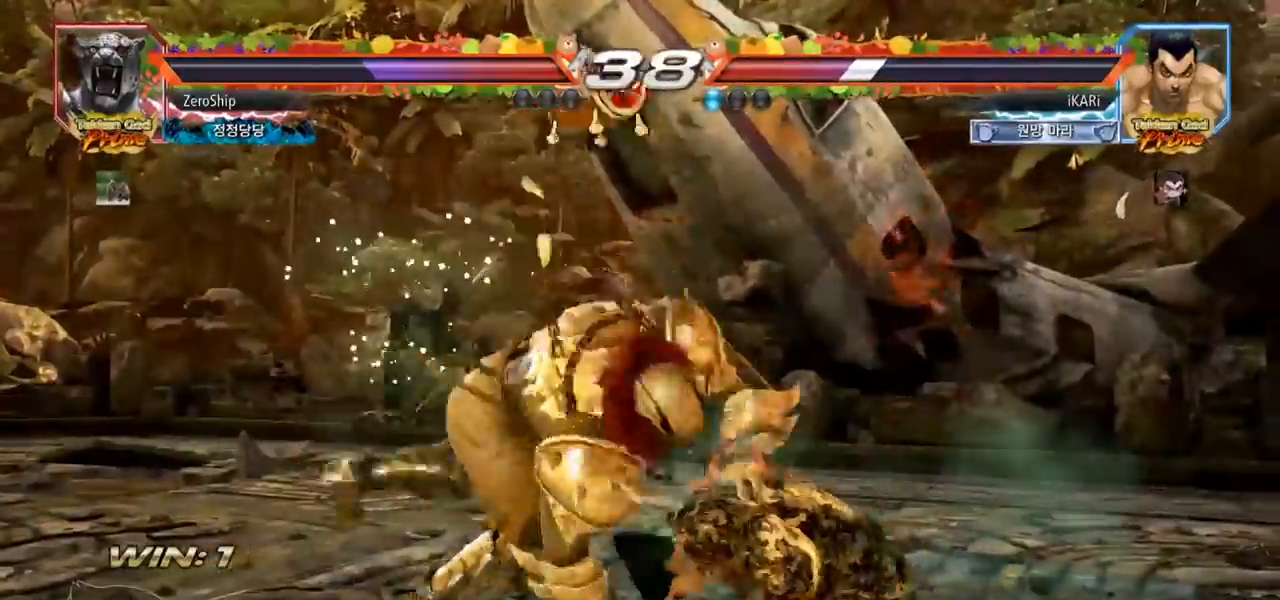
{"buttons": [], "left_stick": "center", "events": []}
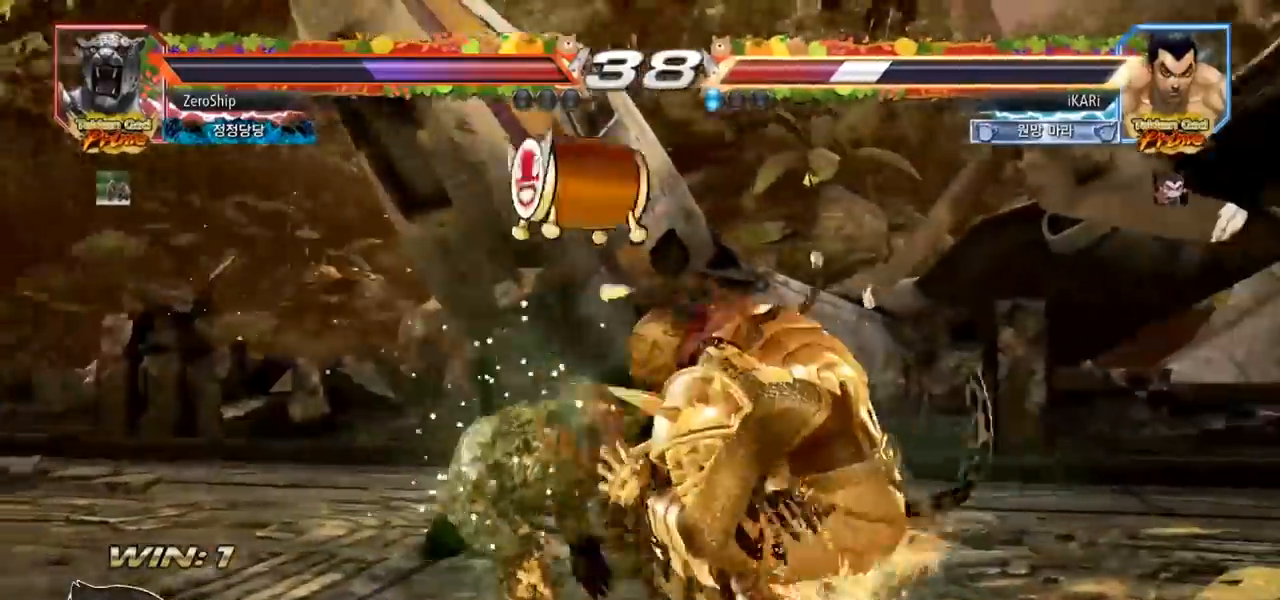
{"buttons": [], "left_stick": "center", "events": []}
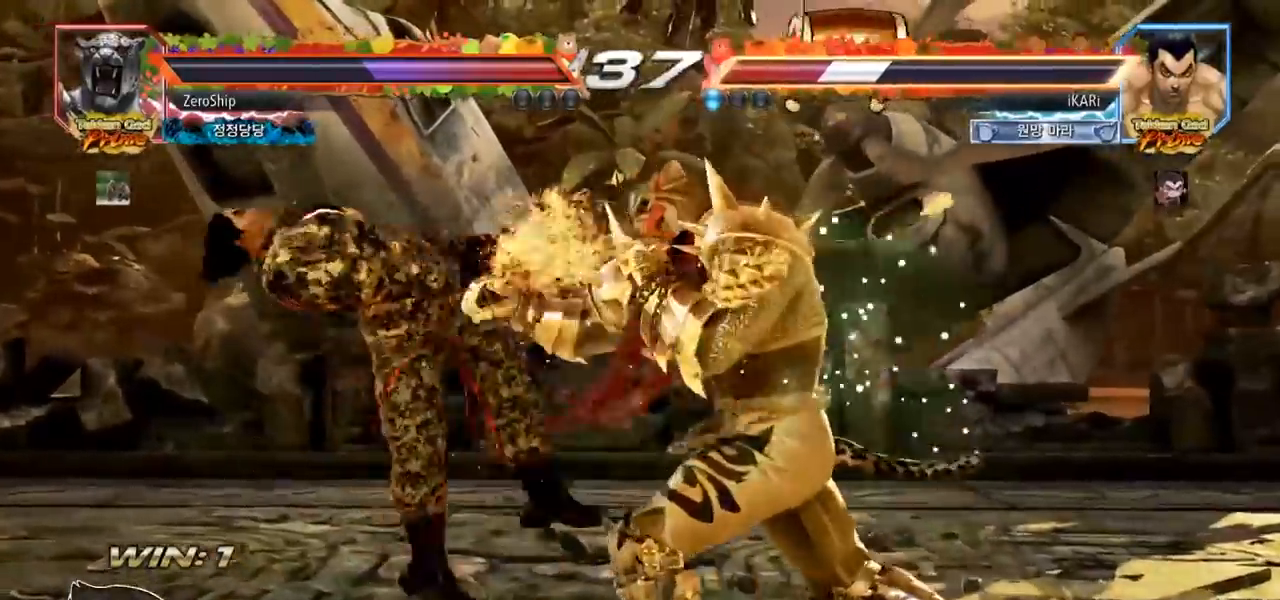
{"buttons": [], "left_stick": "center", "events": []}
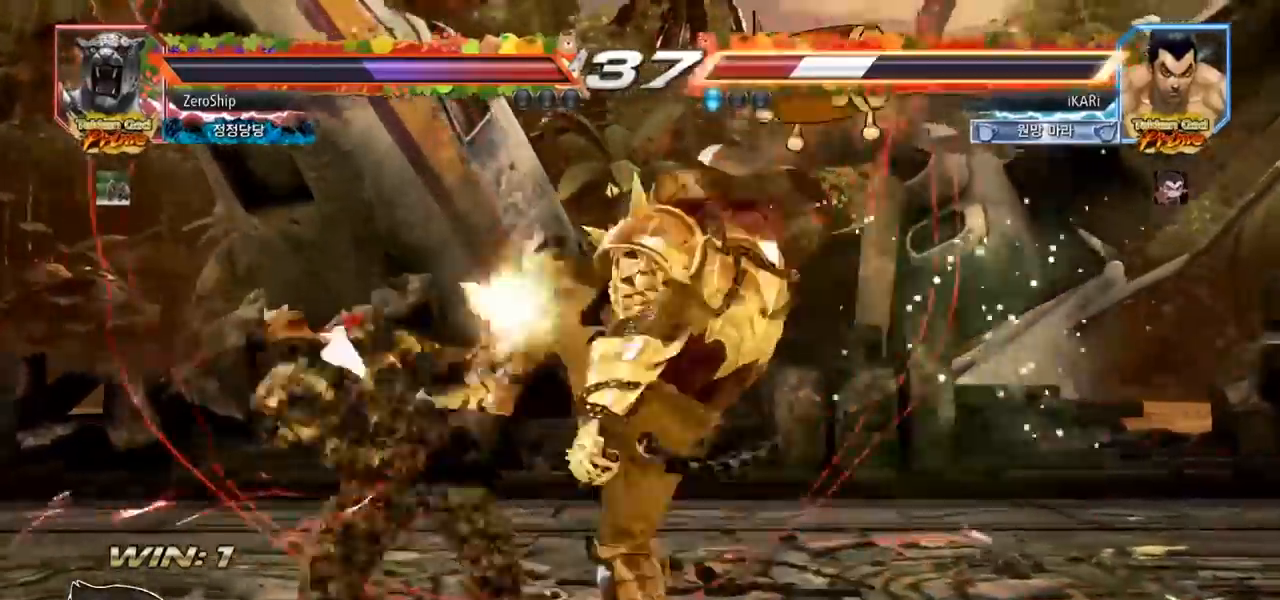
{"buttons": [], "left_stick": "center", "events": []}
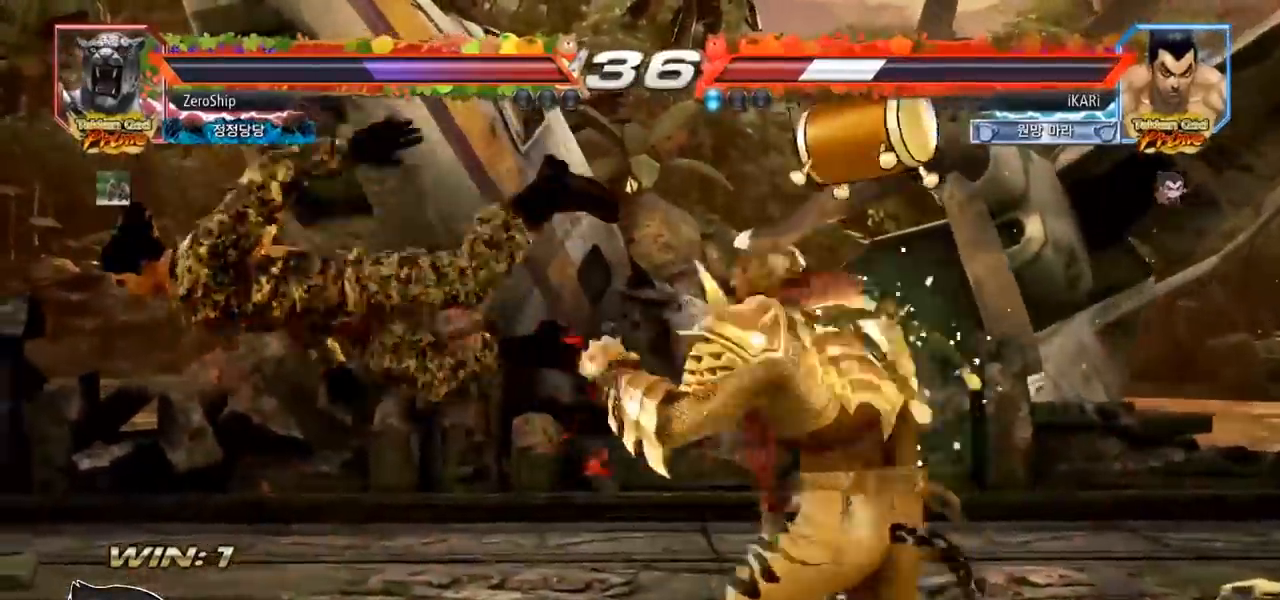
{"buttons": ["SQUARE", "TRIANGLE"], "left_stick": "center", "events": [[33, "SQUARE", "down"], [50, "TRIANGLE", "down"], [67, "TRIANGLE", "up"], [167, "TRIANGLE", "down"], [200, "SQUARE", "up"], [250, "SQUARE", "down"], [317, "SQUARE", "up"], [317, "TRIANGLE", "up"], [333, "SQUARE", "down"], [367, "TRIANGLE", "down"], [400, "SQUARE", "up"], [417, "TRIANGLE", "up"], [450, "SQUARE", "down"], [450, "TRIANGLE", "down"]]}
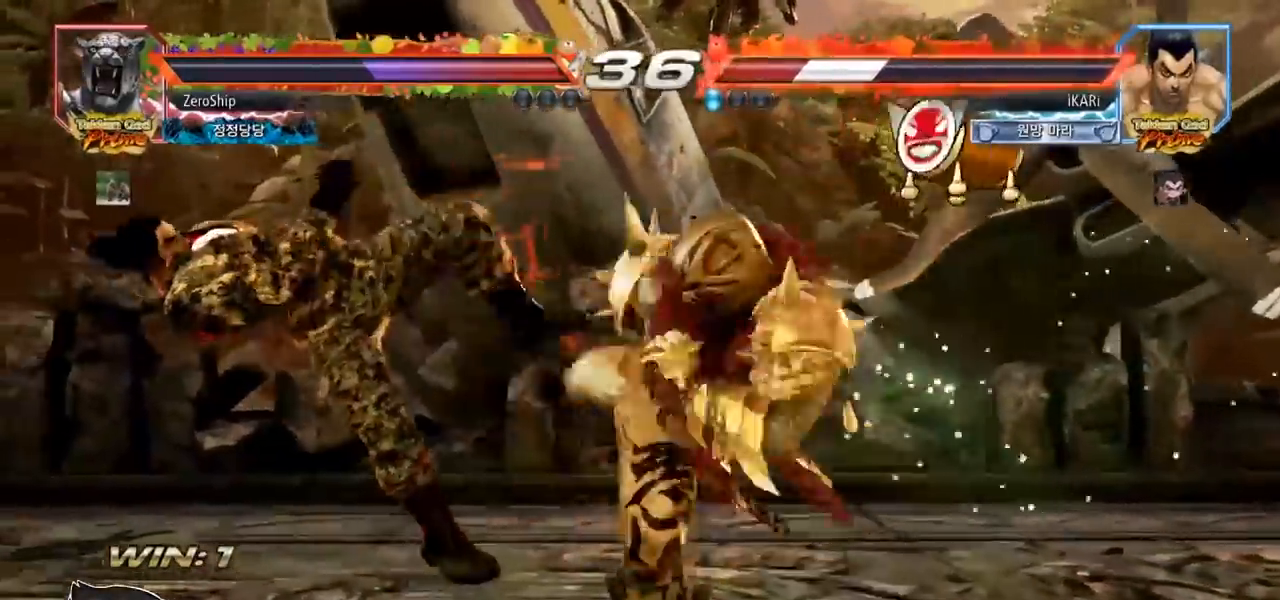
{"buttons": [], "left_stick": "center", "events": [[33, "TRIANGLE", "up"], [50, "SQUARE", "up"]]}
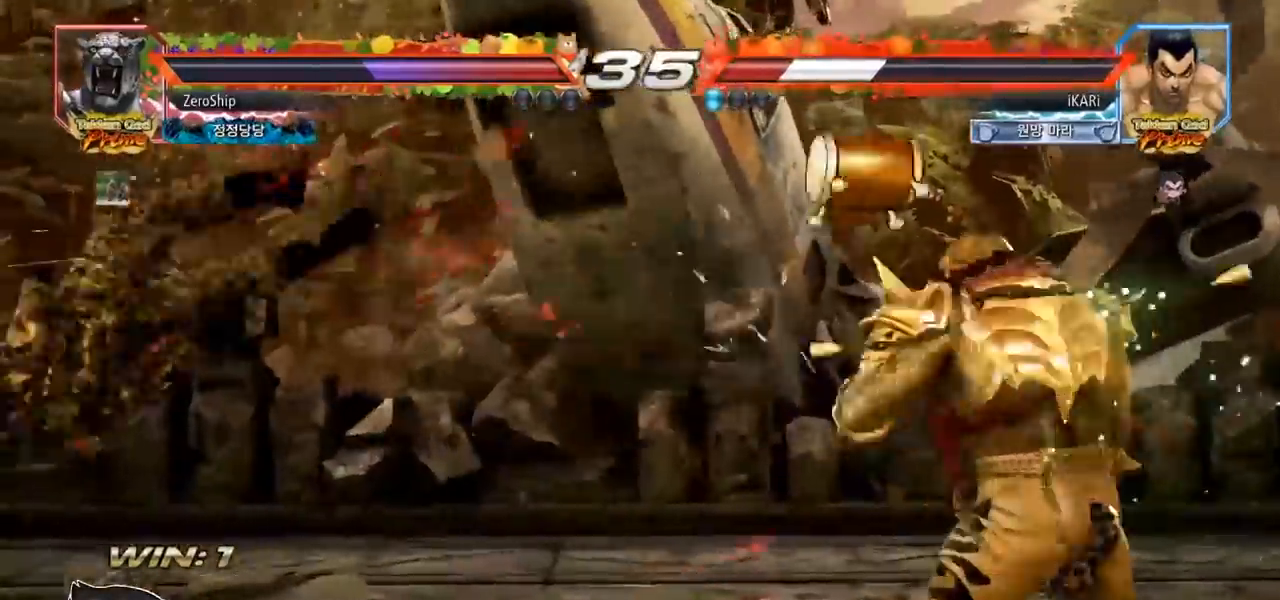
{"buttons": ["SQUARE"], "left_stick": "center", "events": [[233, "TRIANGLE", "down"], [267, "TRIANGLE", "up"], [300, "SQUARE", "down"], [317, "SQUARE", "up"], [350, "TRIANGLE", "down"], [383, "SQUARE", "down"], [400, "TRIANGLE", "up"], [433, "SQUARE", "up"], [450, "TRIANGLE", "down"], [500, "SQUARE", "down"], [500, "TRIANGLE", "up"]]}
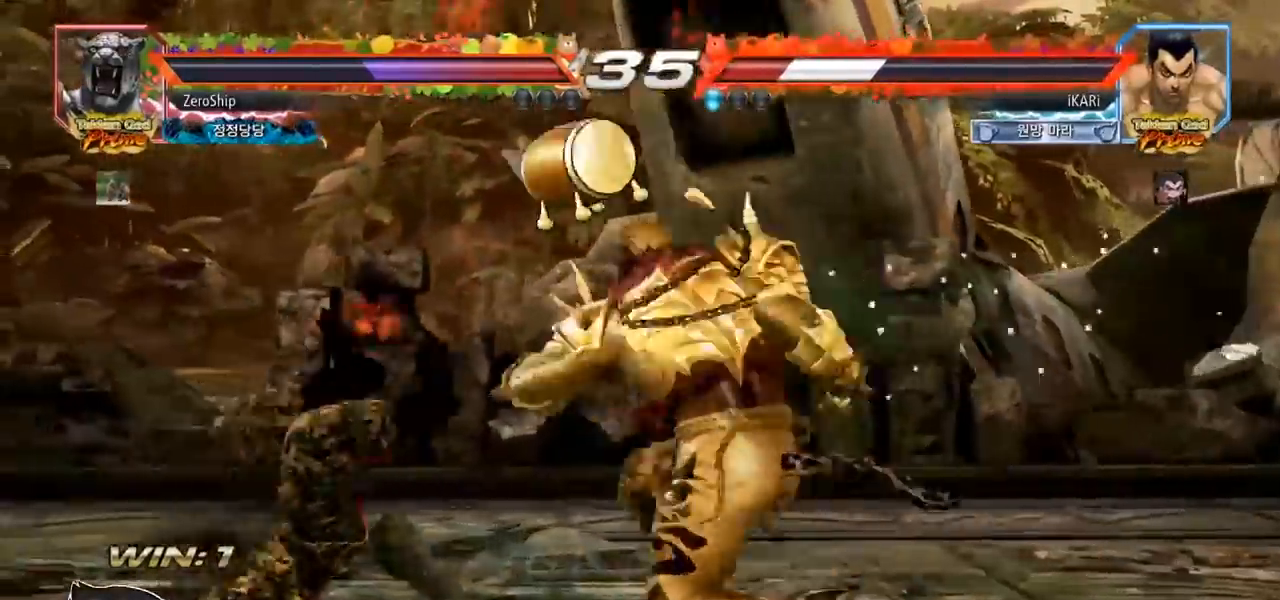
{"buttons": [], "left_stick": "center", "events": [[50, "TRIANGLE", "down"], [67, "SQUARE", "up"], [100, "TRIANGLE", "up"], [117, "SQUARE", "down"], [133, "TRIANGLE", "down"], [183, "SQUARE", "up"], [183, "TRIANGLE", "up"], [217, "SQUARE", "down"], [233, "TRIANGLE", "down"], [283, "SQUARE", "up"], [283, "TRIANGLE", "up"], [333, "SQUARE", "down"], [333, "TRIANGLE", "down"], [383, "SQUARE", "up"], [383, "TRIANGLE", "up"], [467, "TRIANGLE", "down"], [483, "TRIANGLE", "up"]]}
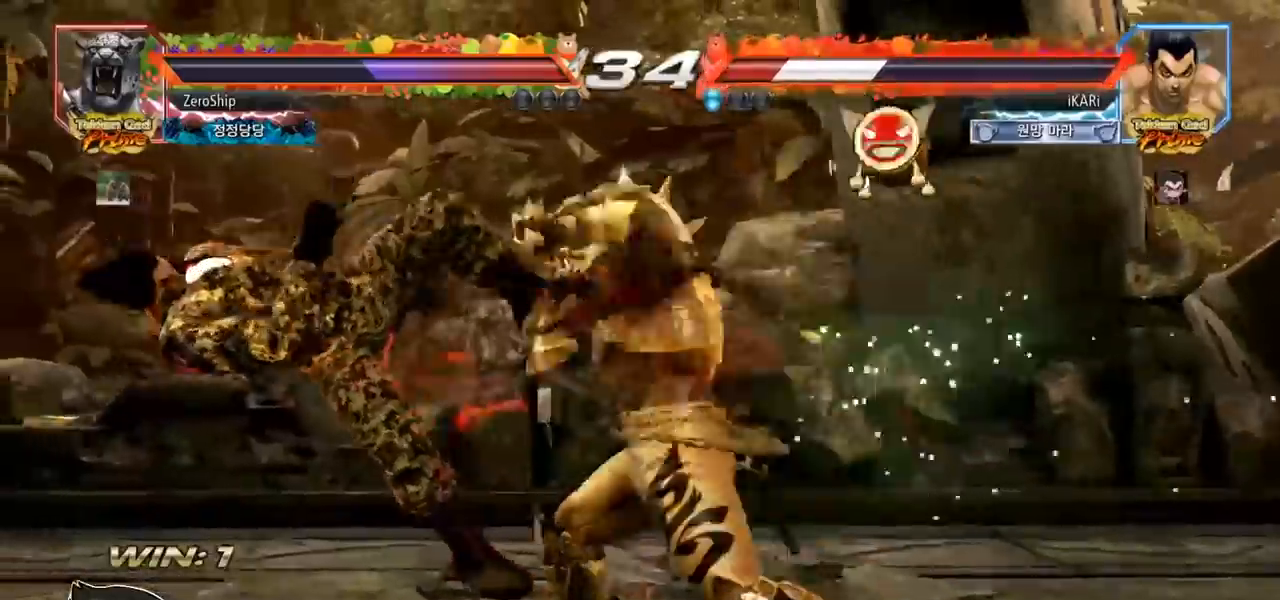
{"buttons": [], "left_stick": "center", "events": []}
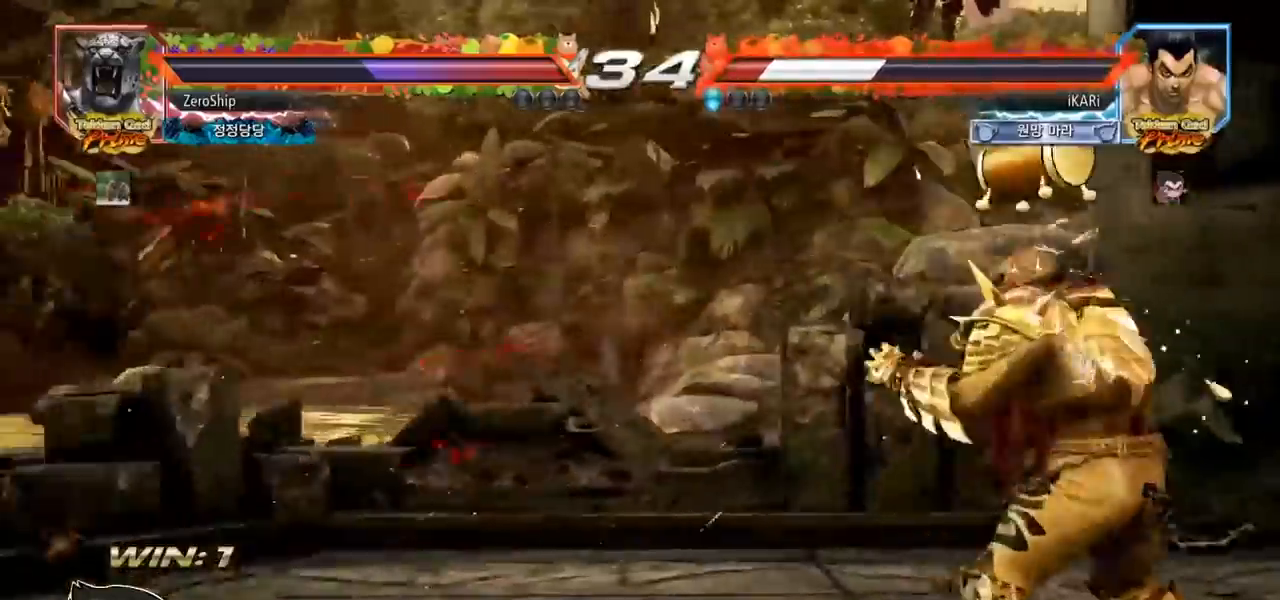
{"buttons": ["SQUARE"], "left_stick": "down", "events": [[367, "left_stick", "down"], [383, "SQUARE", "down"], [417, "SQUARE", "up"], [467, "SQUARE", "down"]]}
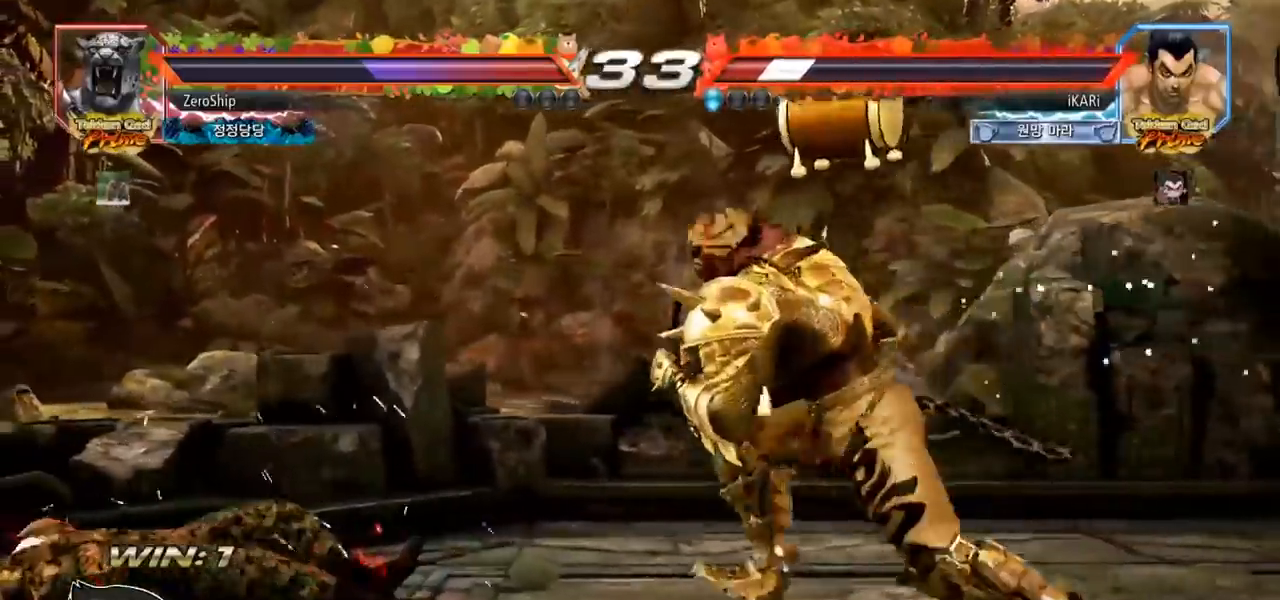
{"buttons": [], "left_stick": "down", "events": [[17, "SQUARE", "up"]]}
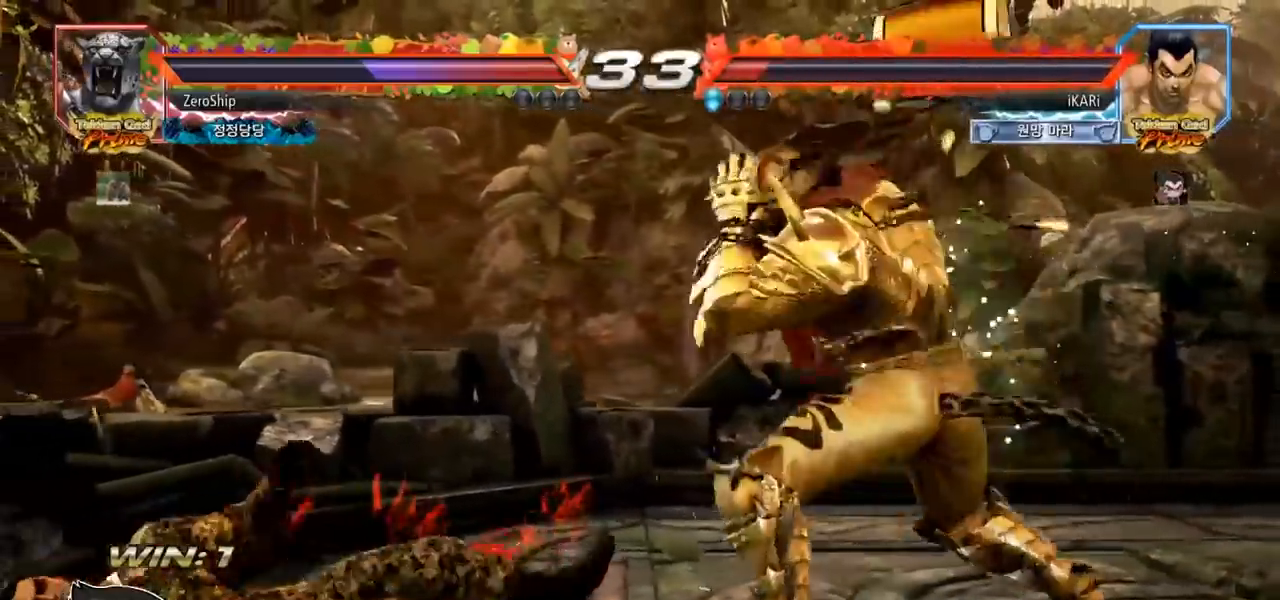
{"buttons": ["CROSS"], "left_stick": "center", "events": [[183, "left_stick", "center"], [500, "CROSS", "down"]]}
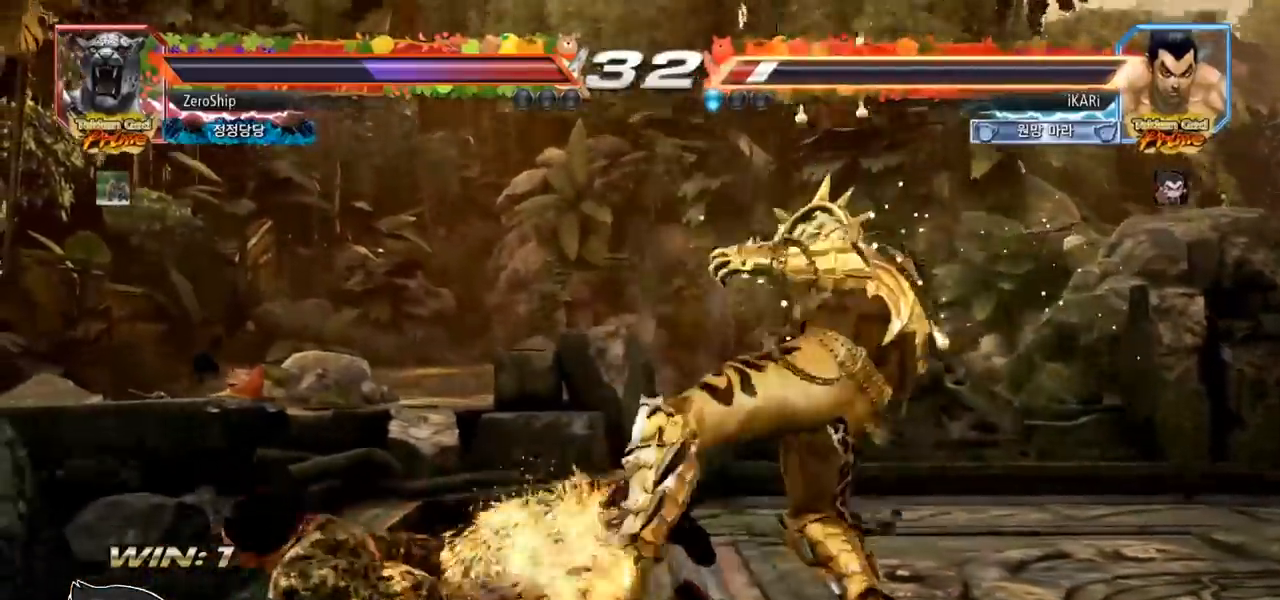
{"buttons": [], "left_stick": "center", "events": [[50, "CROSS", "up"], [100, "CROSS", "down"], [133, "CROSS", "up"], [183, "CROSS", "down"], [233, "CROSS", "up"]]}
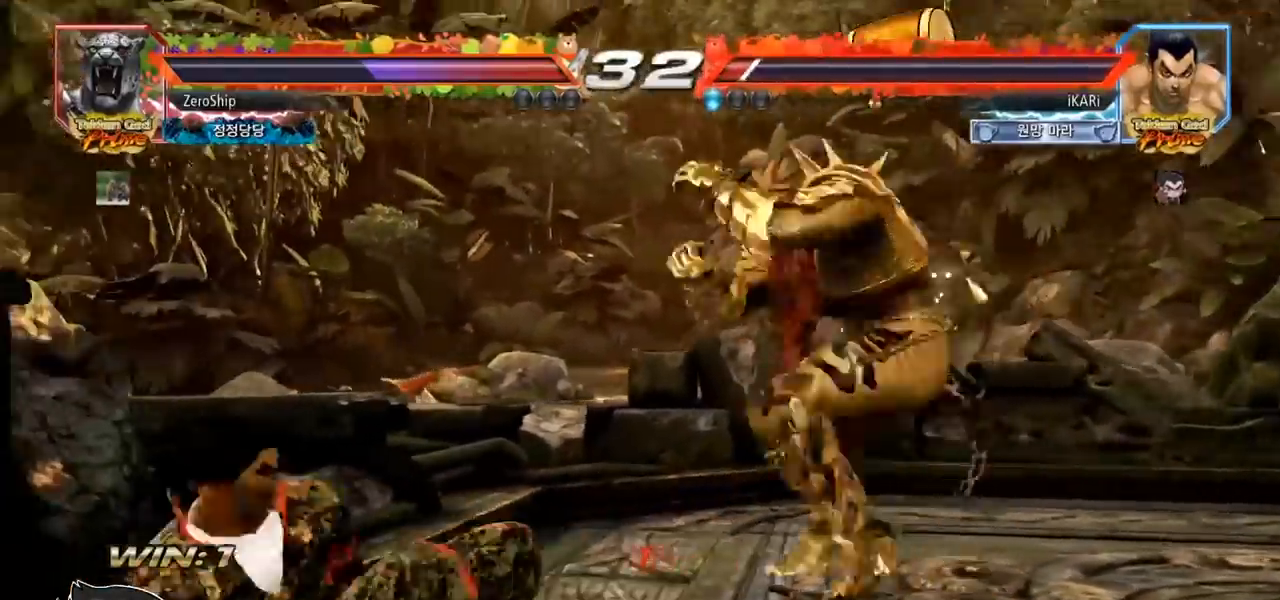
{"buttons": [], "left_stick": "center", "events": [[150, "left_stick", "left"], [200, "left_stick", "center"], [250, "left_stick", "left"], [417, "left_stick", "center"]]}
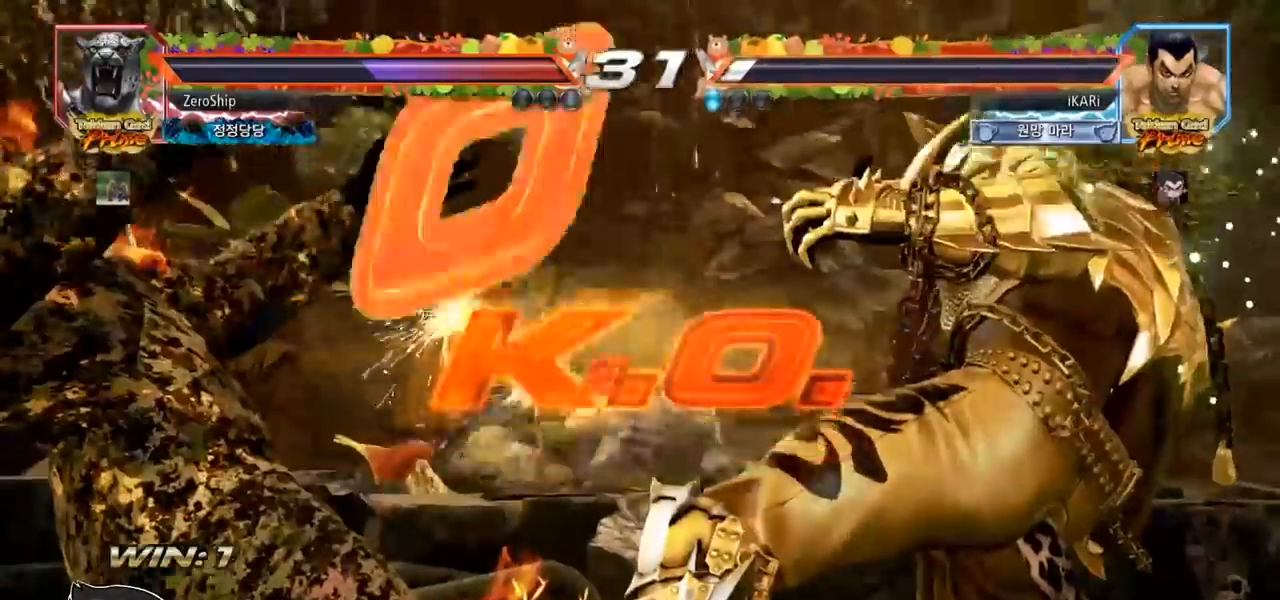
{"buttons": [], "left_stick": "center", "events": []}
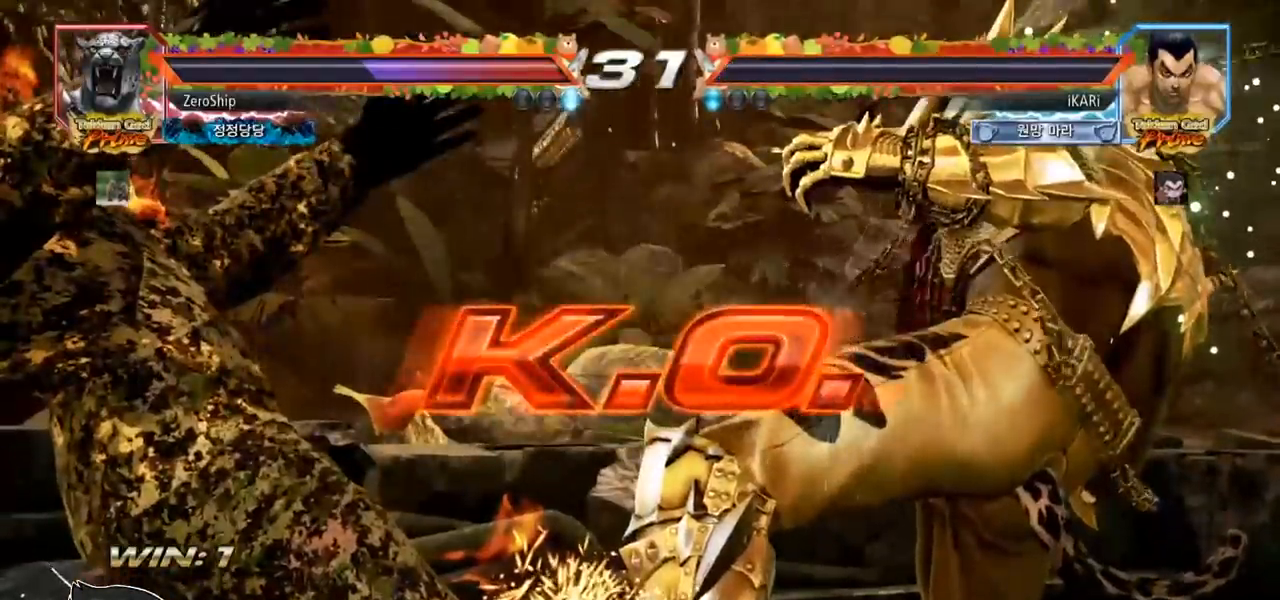
{"buttons": [], "left_stick": "center", "events": []}
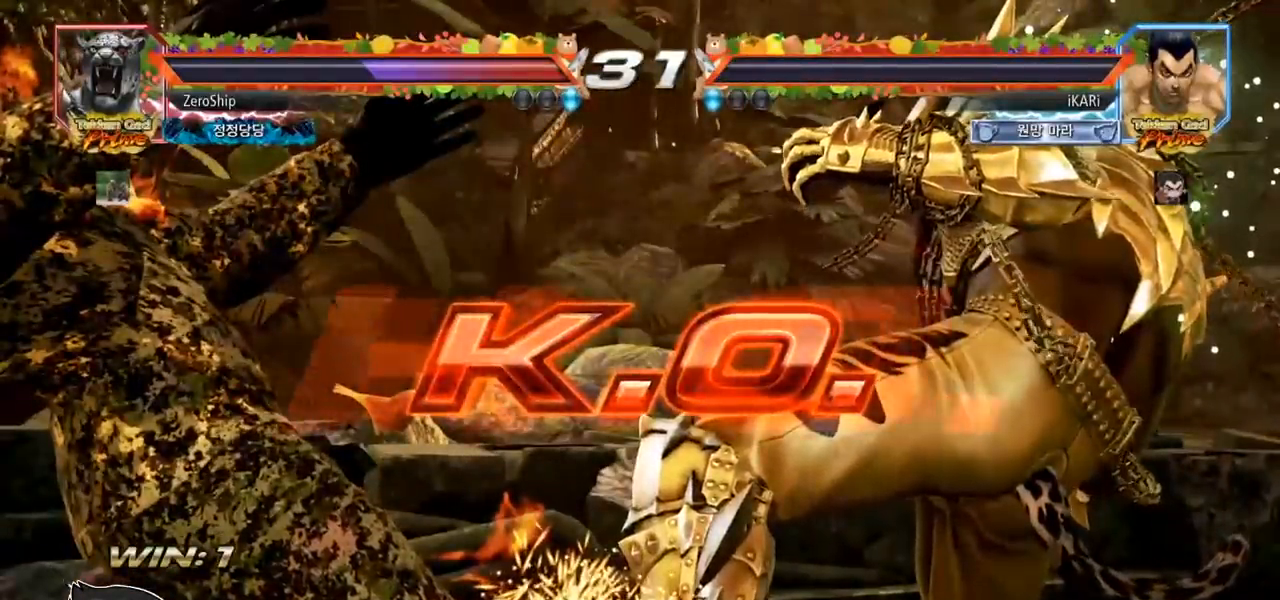
{"buttons": [], "left_stick": "center", "events": []}
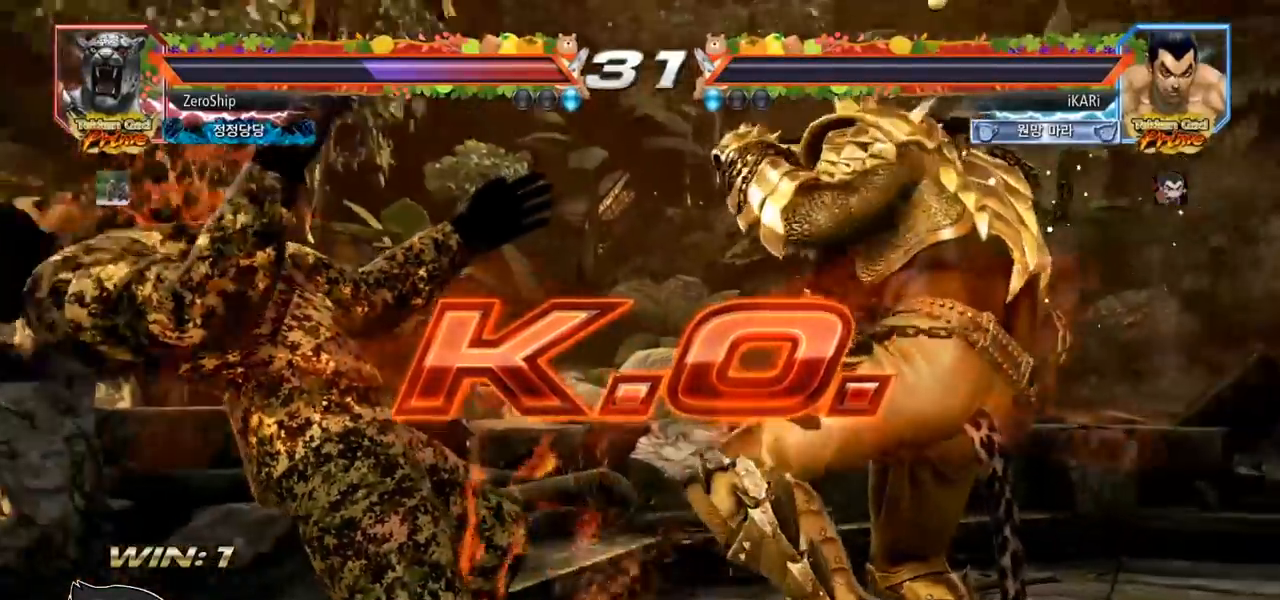
{"buttons": [], "left_stick": "center", "events": []}
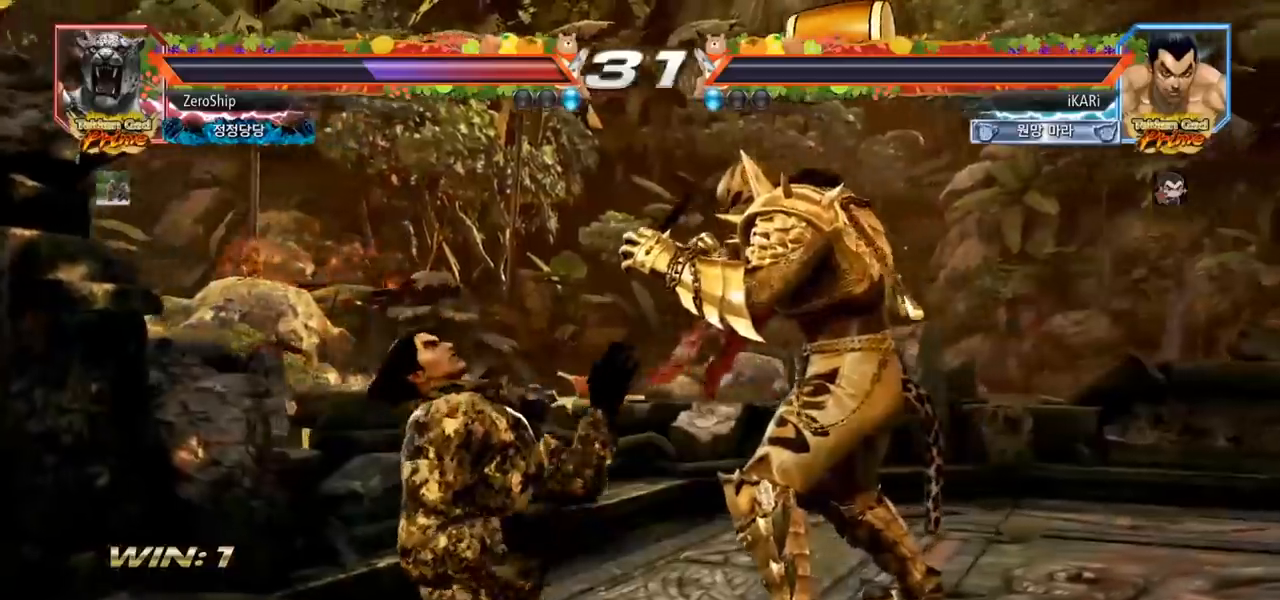
{"buttons": [], "left_stick": "center", "events": []}
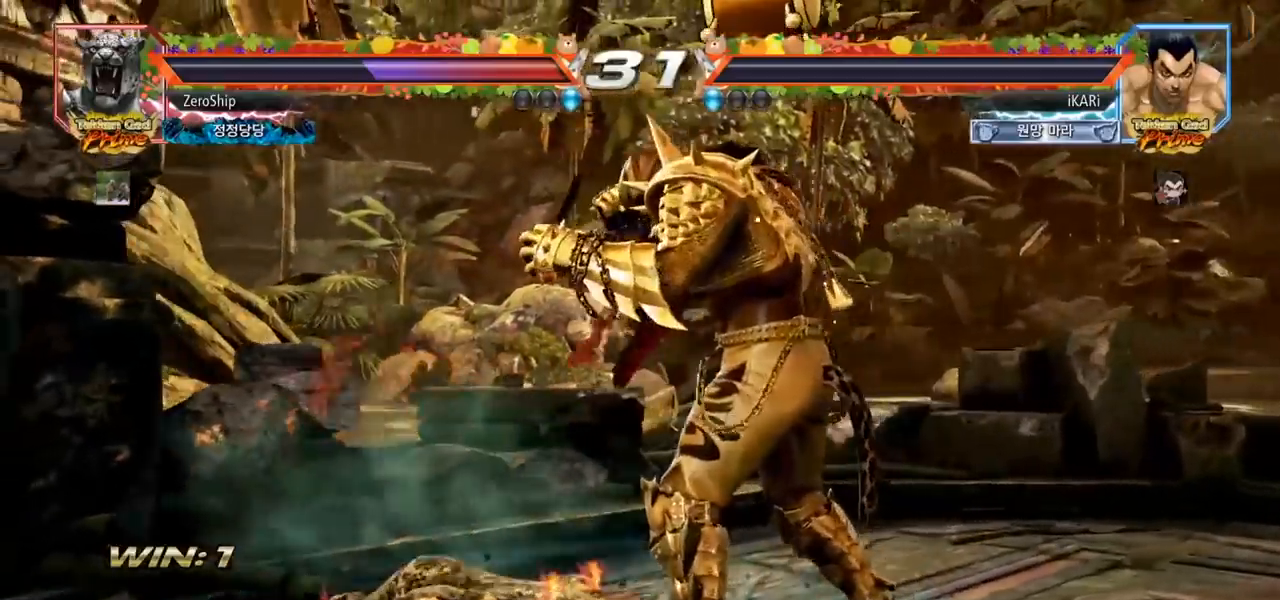
{"buttons": [], "left_stick": "center", "events": []}
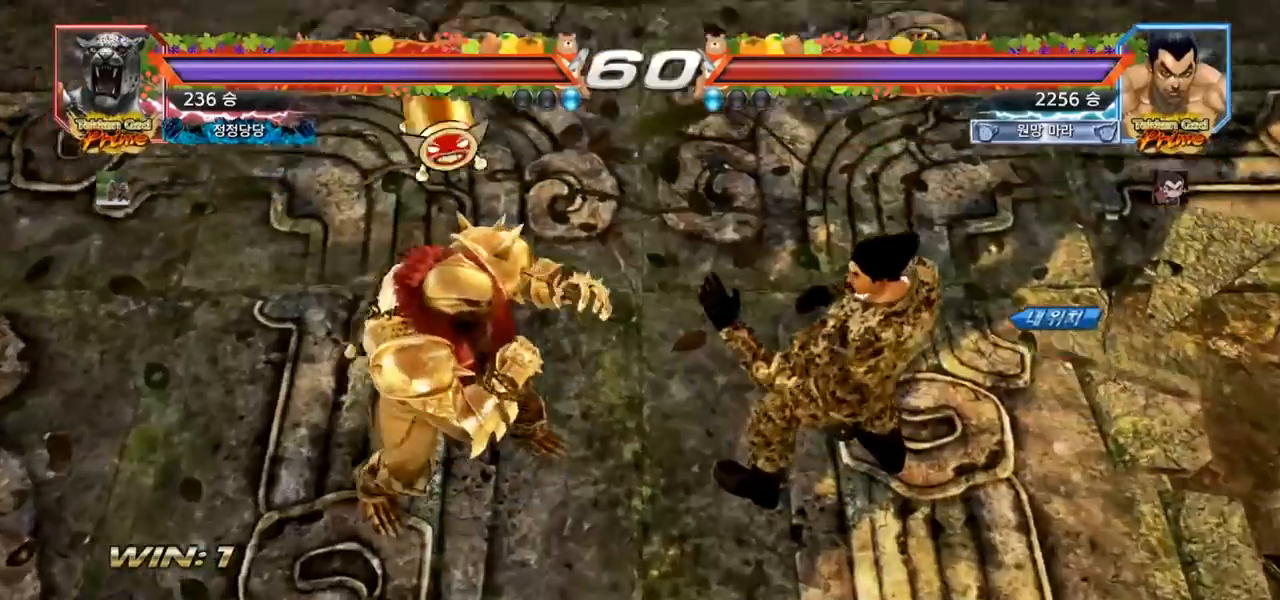
{"buttons": [], "left_stick": "center", "events": []}